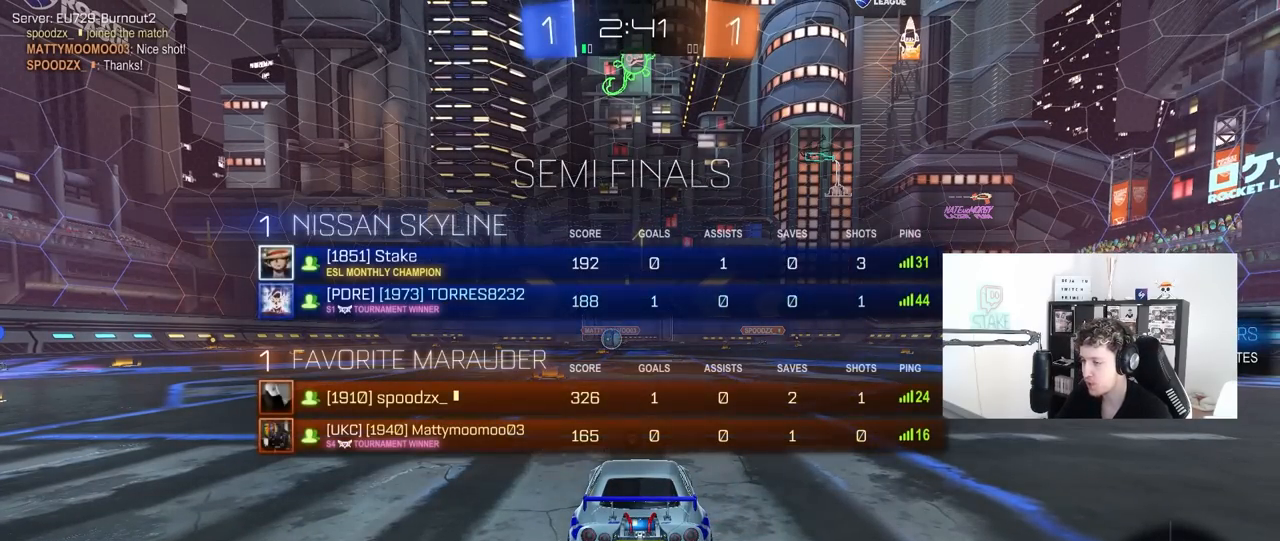
Gameplay with keyboard and mouse; each line is a JSON object with the keys and mouse buttons held at the frame after it. "events" lists presses ("down") and releases ("up") of "1", "2", "3", "4", "5", "a", "alt", "c", "caps_lock", "ctrl", "d", "e", "f", "g", "q", "r", "s", "shift", "space", "t", "tab", "v", "w", "x", "z", "mouse_left", "mouse_wheel" and "mouse_right" between this image and that frame as [ms after this image, input, new state], when the widget could be followed in between. "mouse_left", "mouse_wheel", "mouse_right" = the "left", "wheel", "right" buttons of the "mouse" list. No other keys are recorded. "wheel" means that the mouse wheel is clicked or scrolled. "mouse_move" is the direction in which the mouse moves at that frame (one of eight, or "still"), when it could be read.
{"keys": ["w"], "mouse": ["left"], "mouse_move": "left", "events": [[117, "tab", "up"]]}
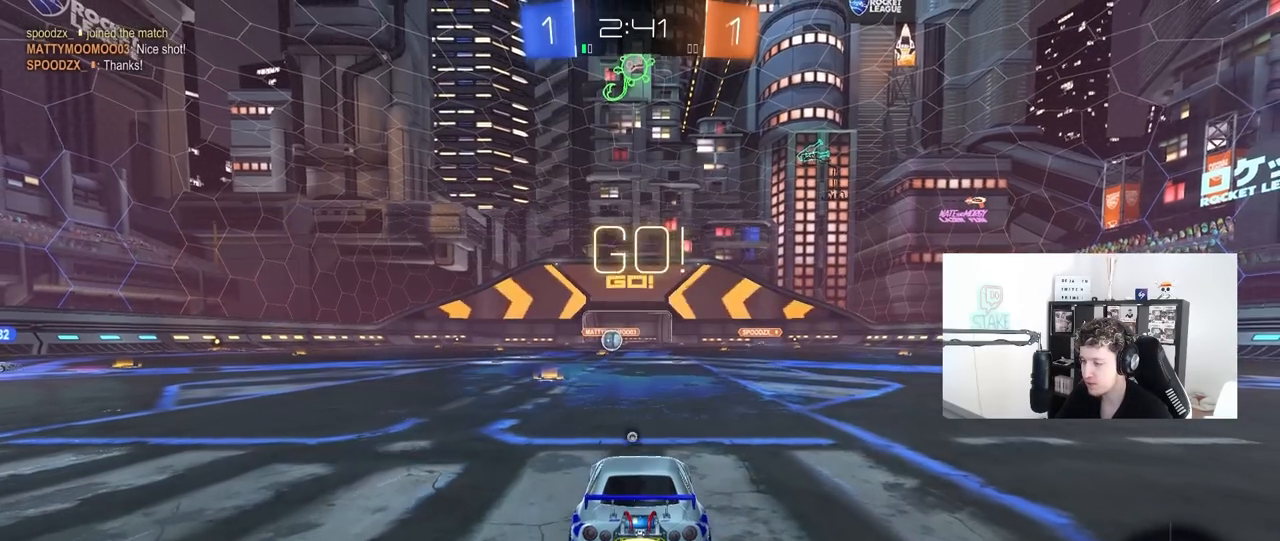
{"keys": ["a", "s", "shift", "space"], "mouse": [], "mouse_move": "up", "events": [[117, "d", "down"], [117, "mouse_right", "down"], [167, "d", "up"], [217, "a", "down"], [217, "mouse_right", "up"], [217, "shift", "down"], [267, "mouse_right", "down"], [317, "s", "down"], [317, "w", "up"], [450, "mouse_left", "up"], [450, "mouse_right", "up"], [450, "space", "down"]]}
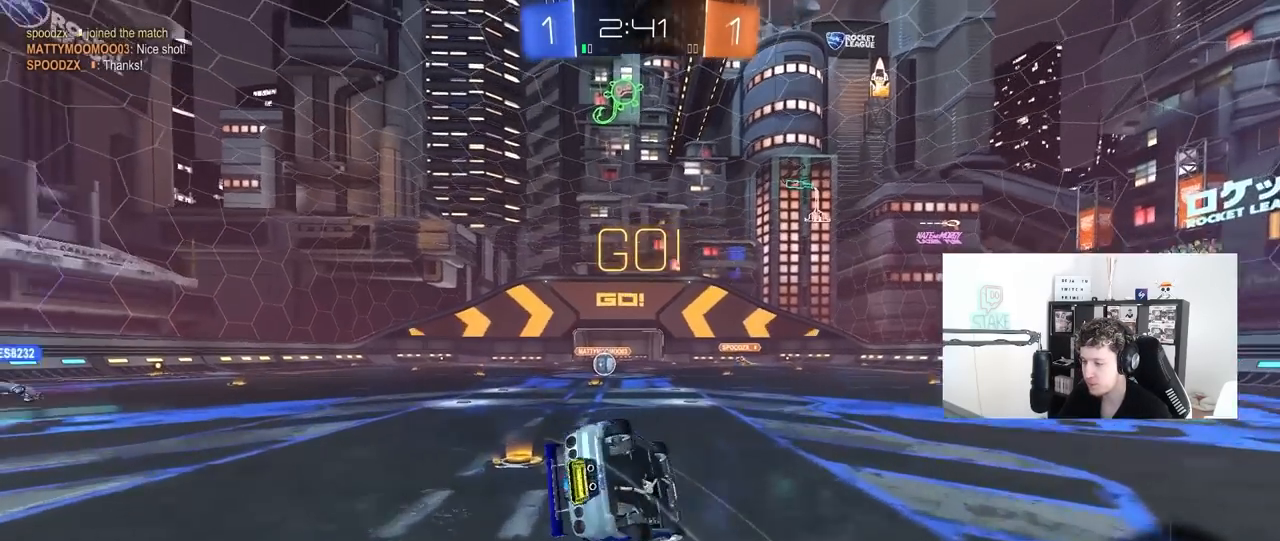
{"keys": ["a", "s", "shift"], "mouse": [], "mouse_move": "still", "events": [[150, "space", "up"], [233, "mouse_left", "down"], [233, "s", "up"], [333, "s", "down"], [417, "mouse_left", "up"]]}
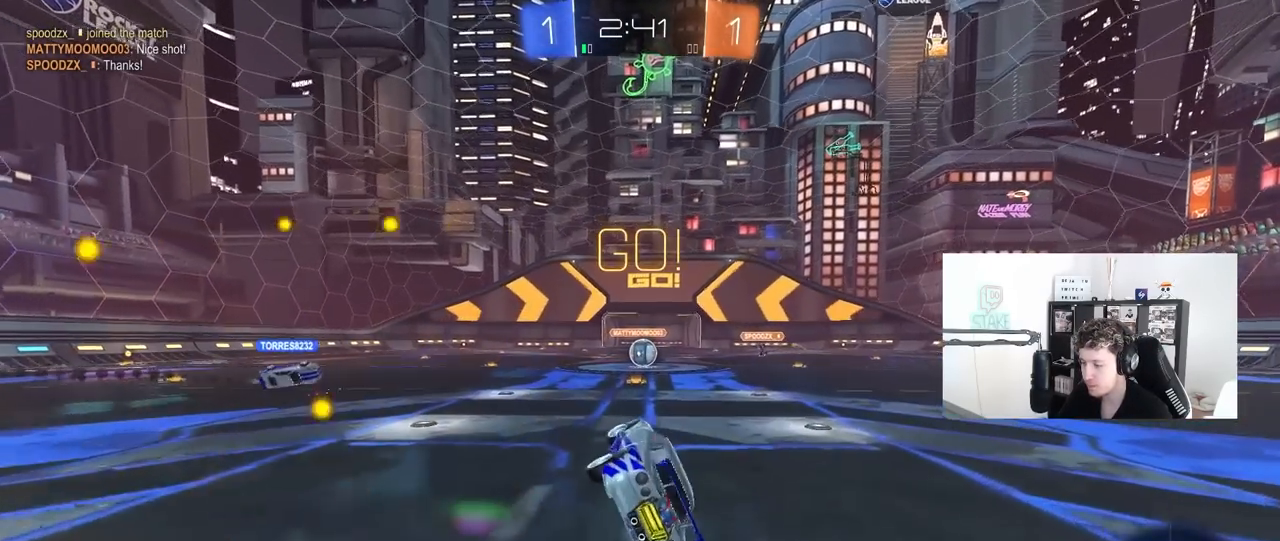
{"keys": ["w"], "mouse": [], "mouse_move": "still", "events": [[67, "a", "up"], [67, "s", "up"], [67, "shift", "up"], [483, "w", "down"]]}
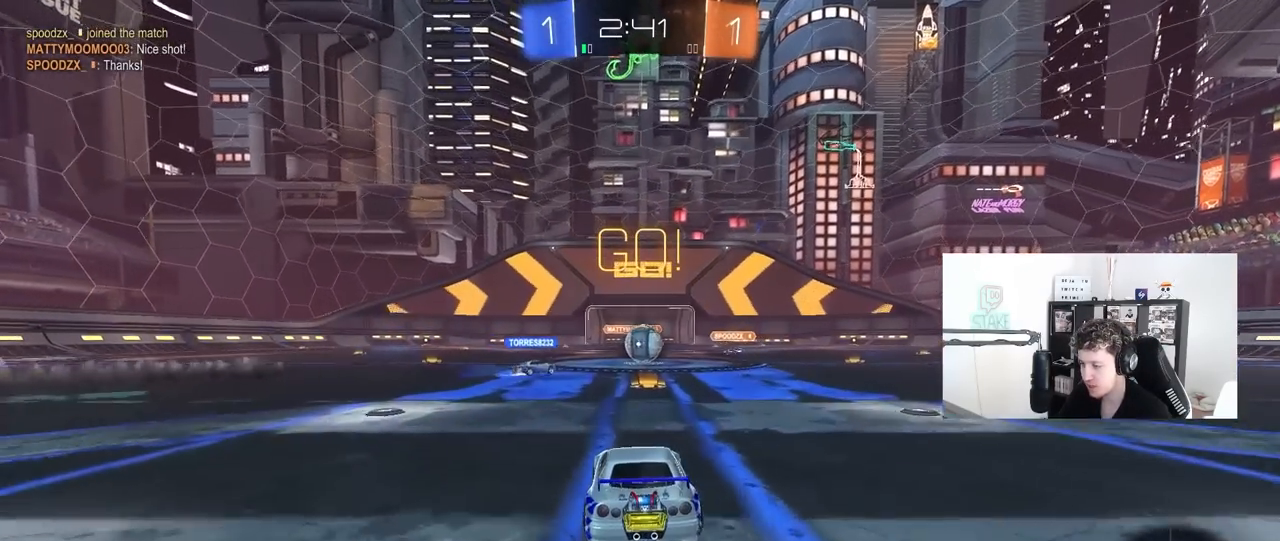
{"keys": ["d", "w"], "mouse": ["left"], "mouse_move": "still", "events": [[83, "d", "down"], [167, "d", "up"], [367, "a", "down"], [450, "mouse_left", "down"], [500, "a", "up"], [500, "d", "down"]]}
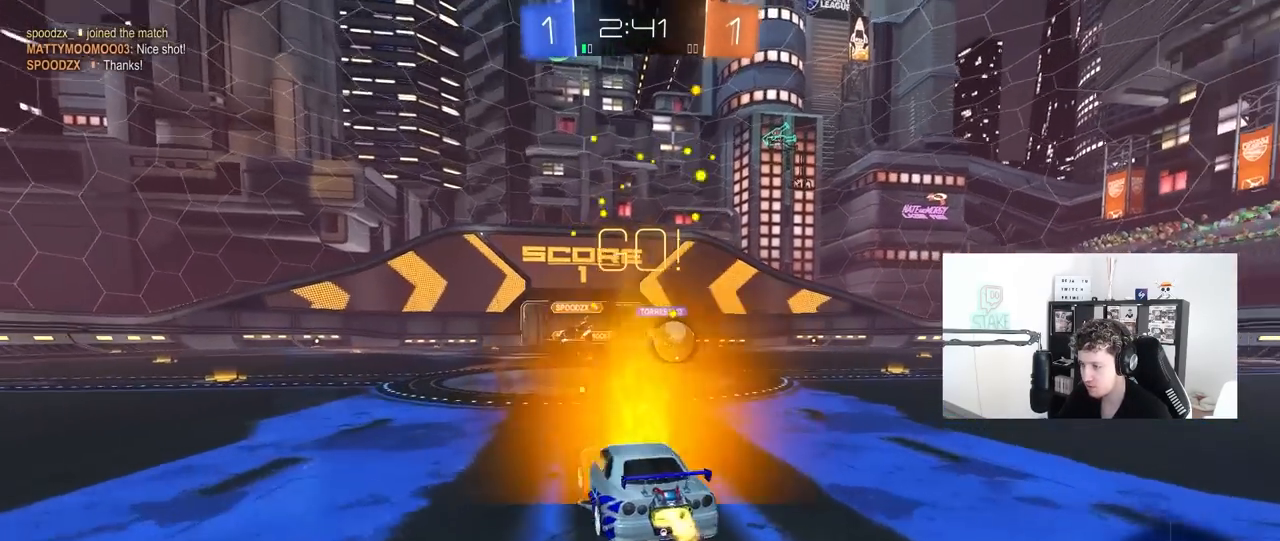
{"keys": ["d", "w"], "mouse": ["left"], "mouse_move": "still", "events": [[150, "shift", "down"], [183, "shift", "up"], [383, "shift", "down"], [417, "shift", "up"]]}
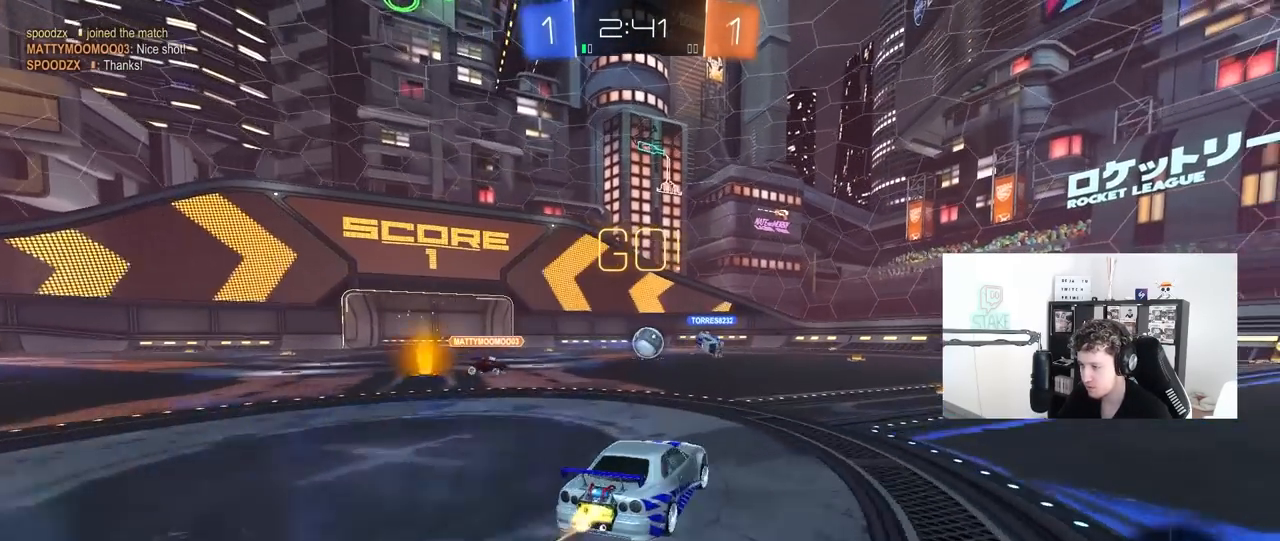
{"keys": ["d", "s", "shift"], "mouse": ["left", "right"], "mouse_move": "still", "events": [[250, "mouse_right", "down"], [300, "shift", "down"], [350, "mouse_right", "up"], [400, "mouse_right", "down"], [483, "s", "down"], [483, "w", "up"]]}
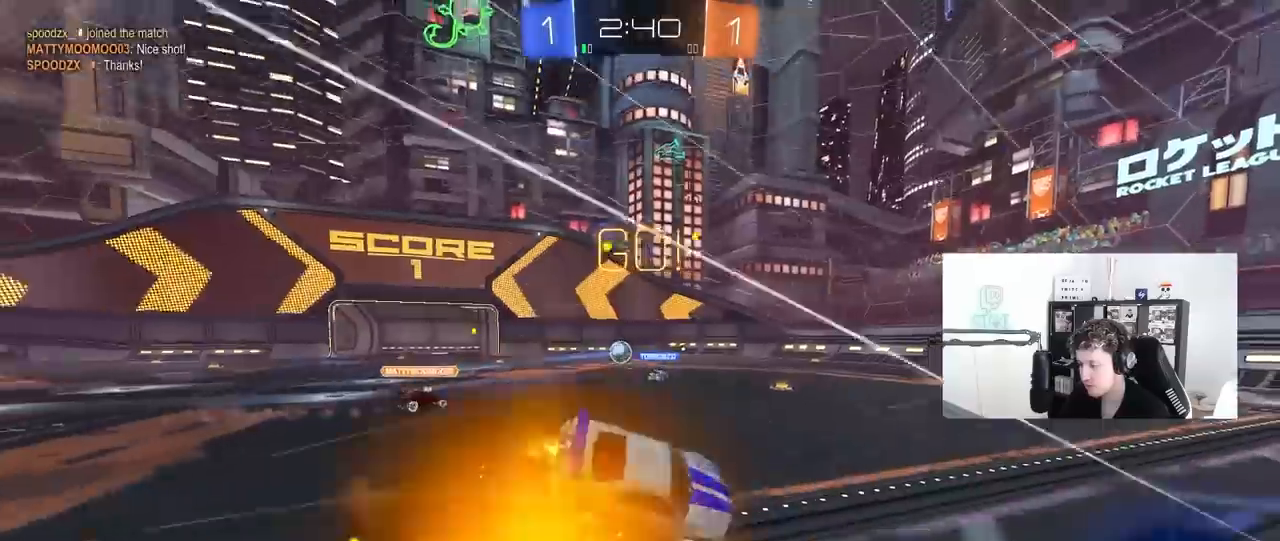
{"keys": ["d", "s", "shift"], "mouse": [], "mouse_move": "still", "events": [[83, "mouse_right", "up"], [133, "space", "down"], [267, "s", "up"], [267, "space", "up"], [317, "mouse_left", "up"], [400, "s", "down"]]}
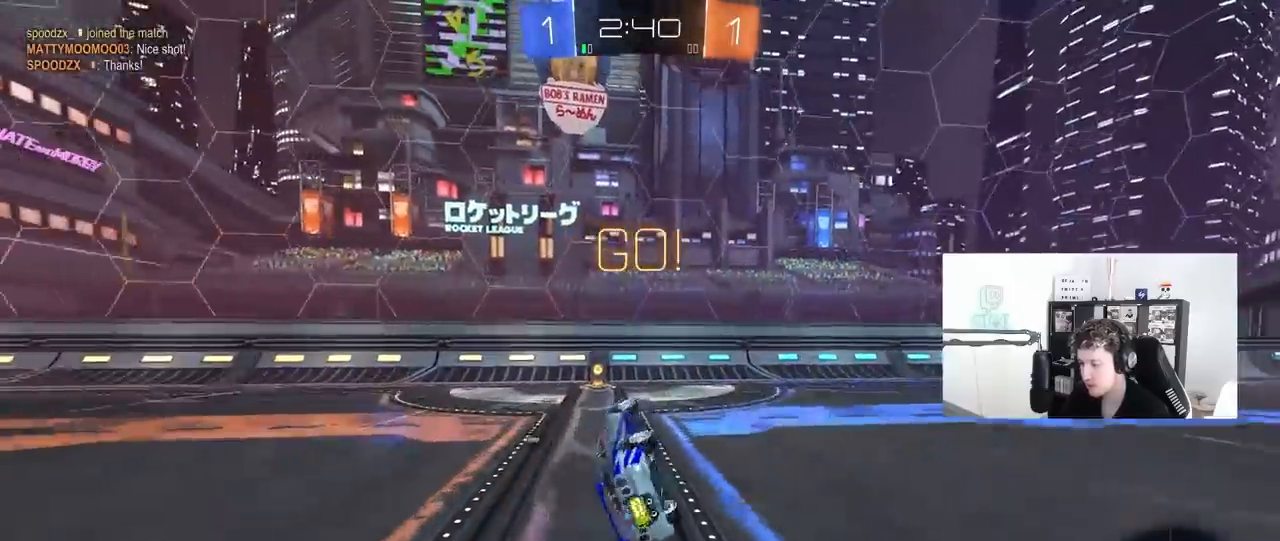
{"keys": ["a", "w"], "mouse": ["left"], "mouse_move": "still", "events": [[100, "a", "down"], [150, "d", "up"], [150, "shift", "up"], [233, "s", "up"], [233, "space", "down"], [283, "a", "up"], [383, "a", "down"], [417, "mouse_left", "down"], [417, "space", "up"], [417, "w", "down"]]}
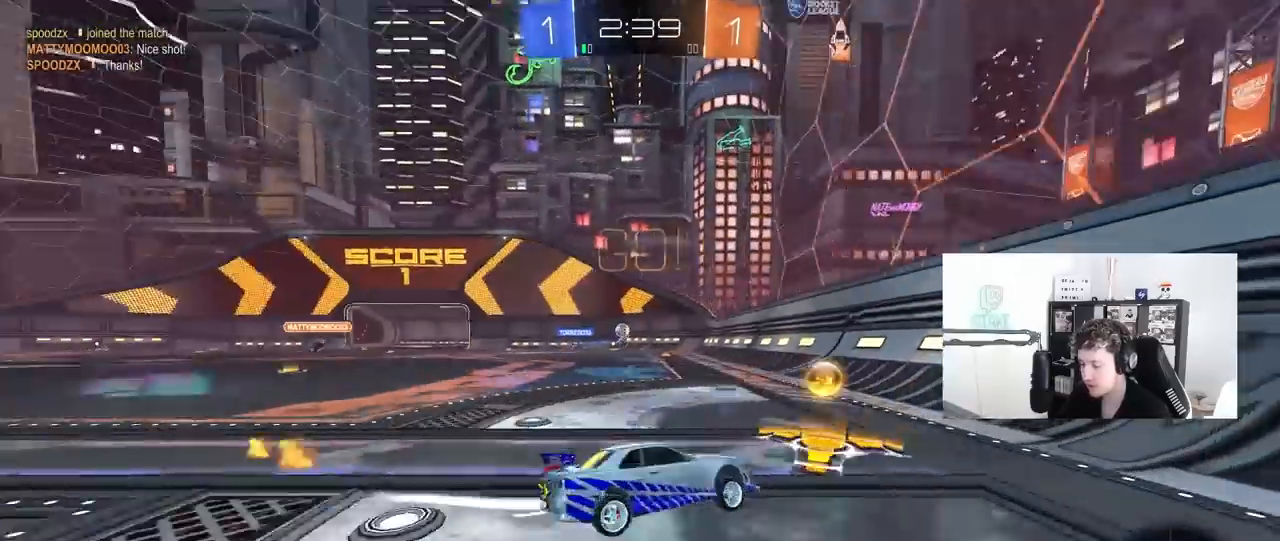
{"keys": ["a", "w"], "mouse": [], "mouse_move": "still", "events": [[300, "mouse_left", "up"]]}
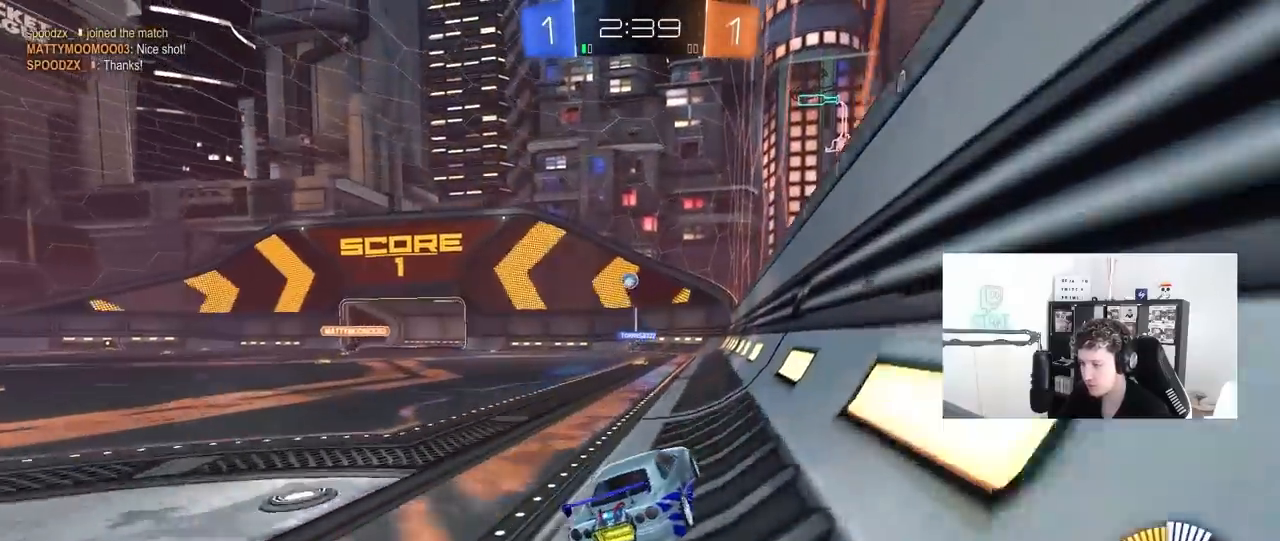
{"keys": ["a", "w"], "mouse": [], "mouse_move": "still", "events": [[33, "shift", "down"], [83, "shift", "up"]]}
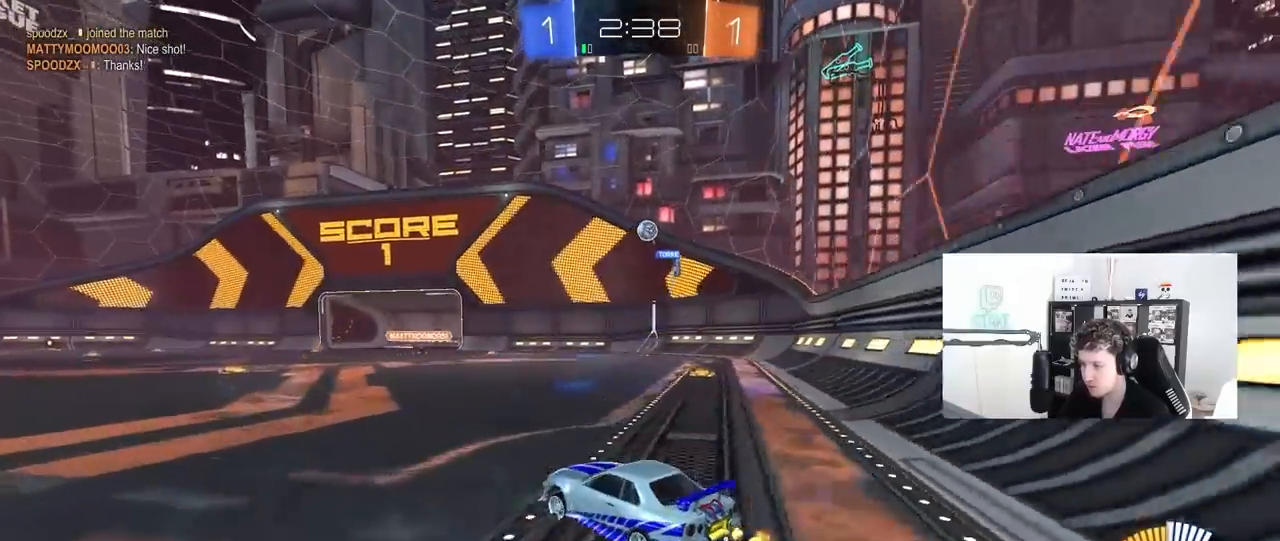
{"keys": ["d", "w"], "mouse": [], "mouse_move": "still", "events": [[233, "a", "up"], [367, "d", "down"]]}
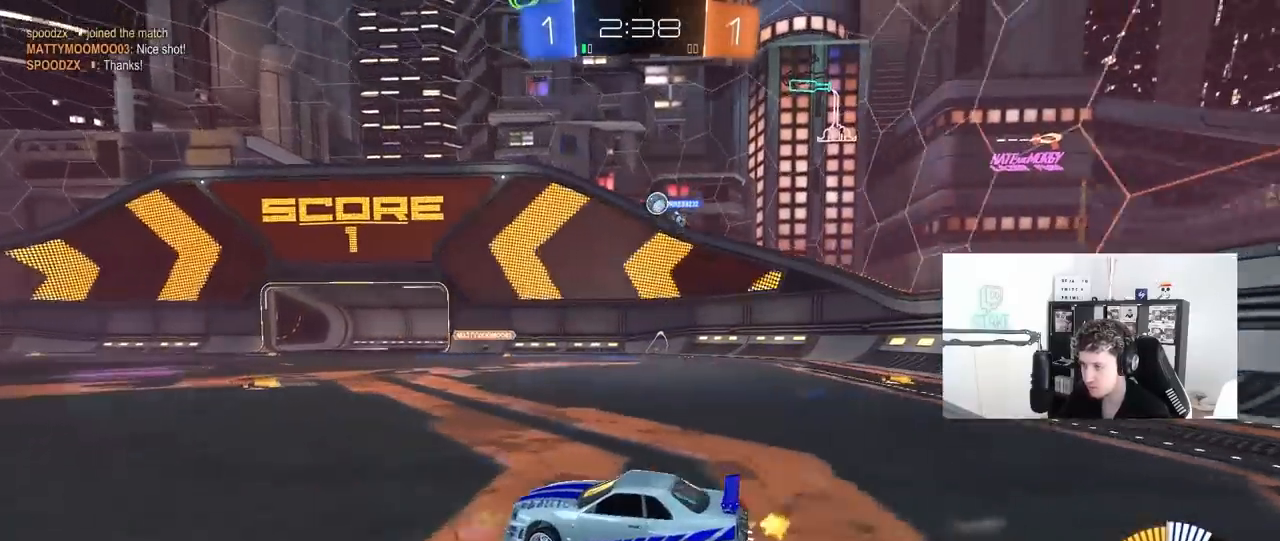
{"keys": ["a", "w"], "mouse": [], "mouse_move": "still", "events": [[67, "d", "up"], [400, "a", "down"]]}
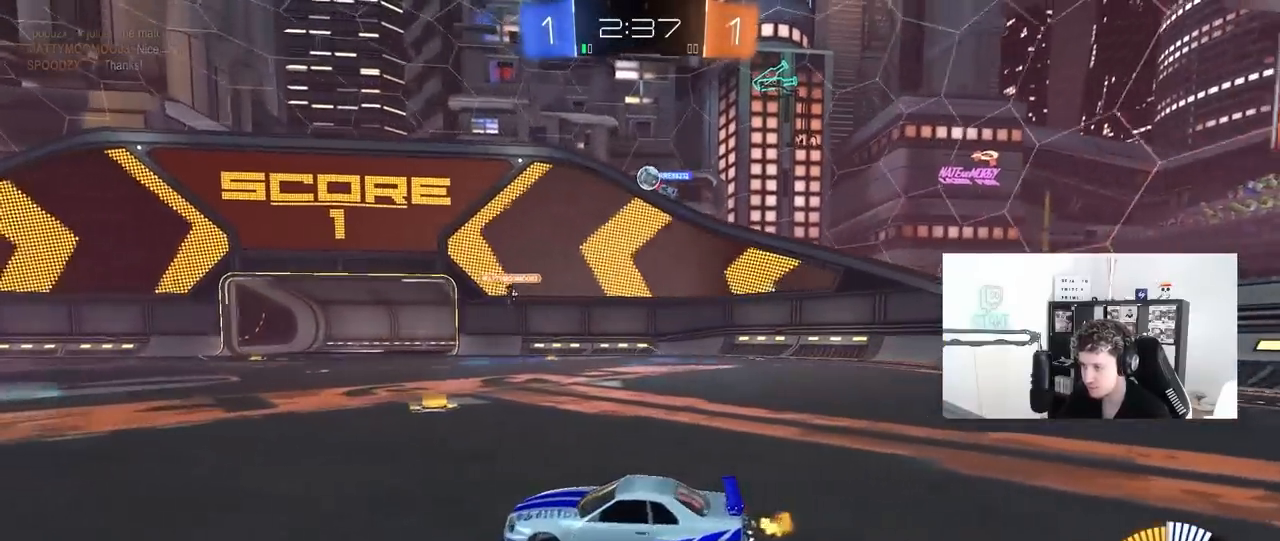
{"keys": ["d", "w"], "mouse": [], "mouse_move": "still", "events": [[117, "a", "up"], [267, "d", "down"]]}
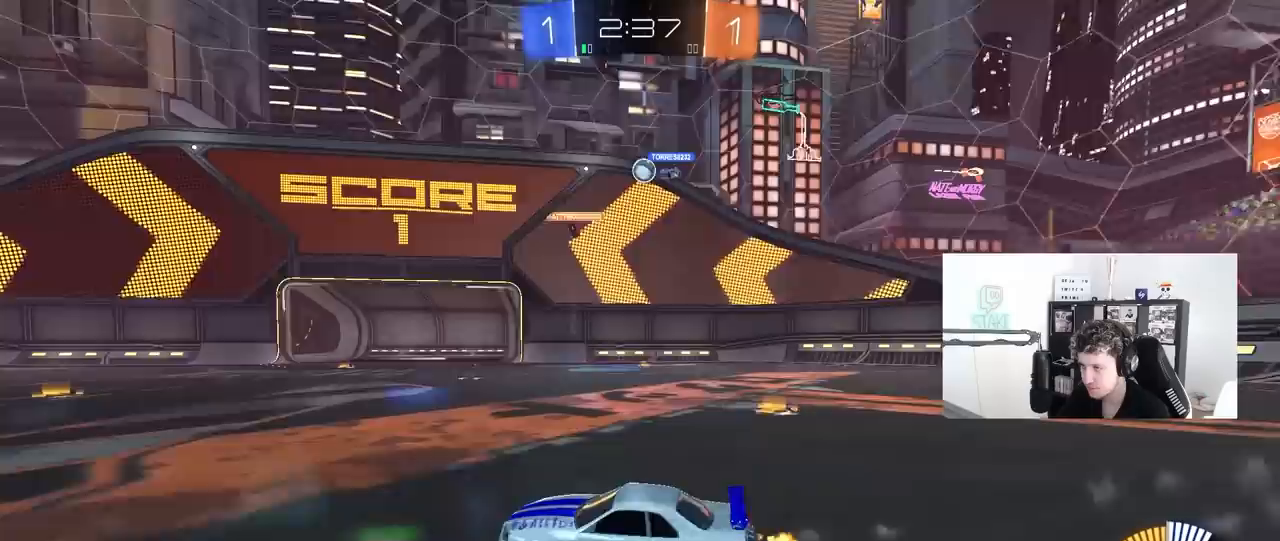
{"keys": ["a"], "mouse": [], "mouse_move": "still", "events": [[50, "d", "up"], [183, "d", "down"], [333, "w", "up"], [367, "d", "up"], [467, "a", "down"]]}
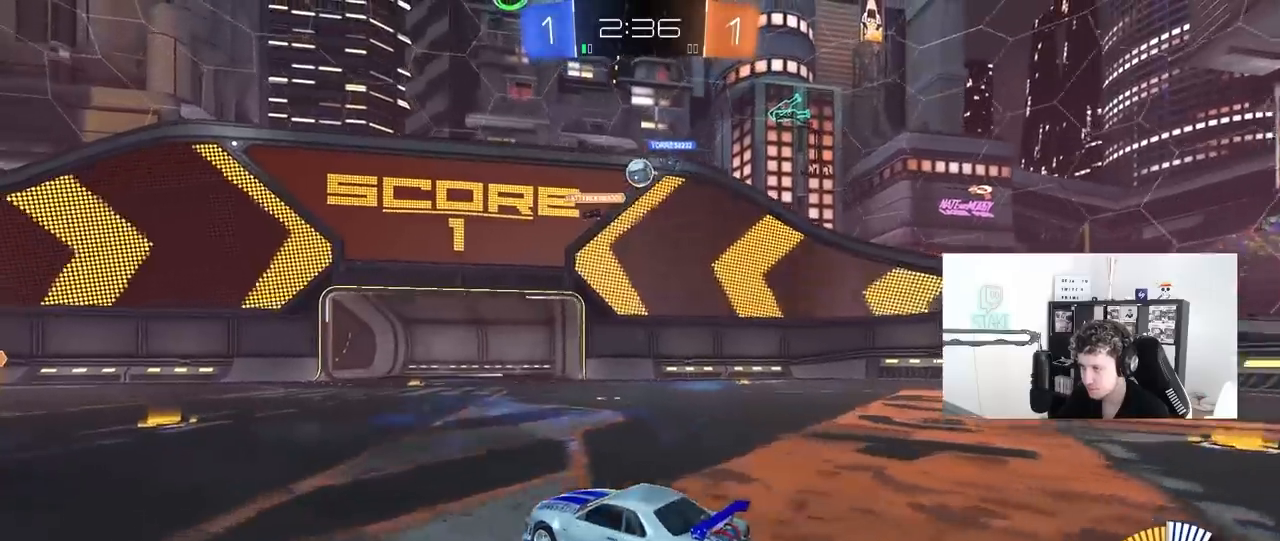
{"keys": ["d", "w"], "mouse": [], "mouse_move": "still", "events": [[117, "w", "down"], [350, "a", "up"], [400, "d", "down"]]}
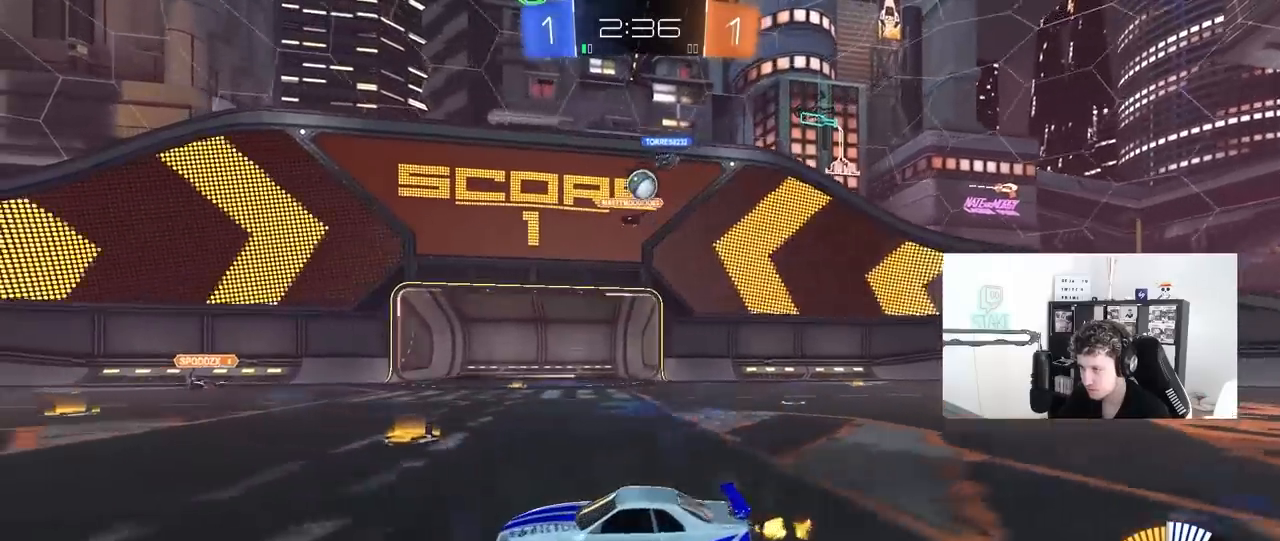
{"keys": ["w"], "mouse": [], "mouse_move": "still", "events": [[83, "w", "up"], [133, "d", "up"], [417, "w", "down"]]}
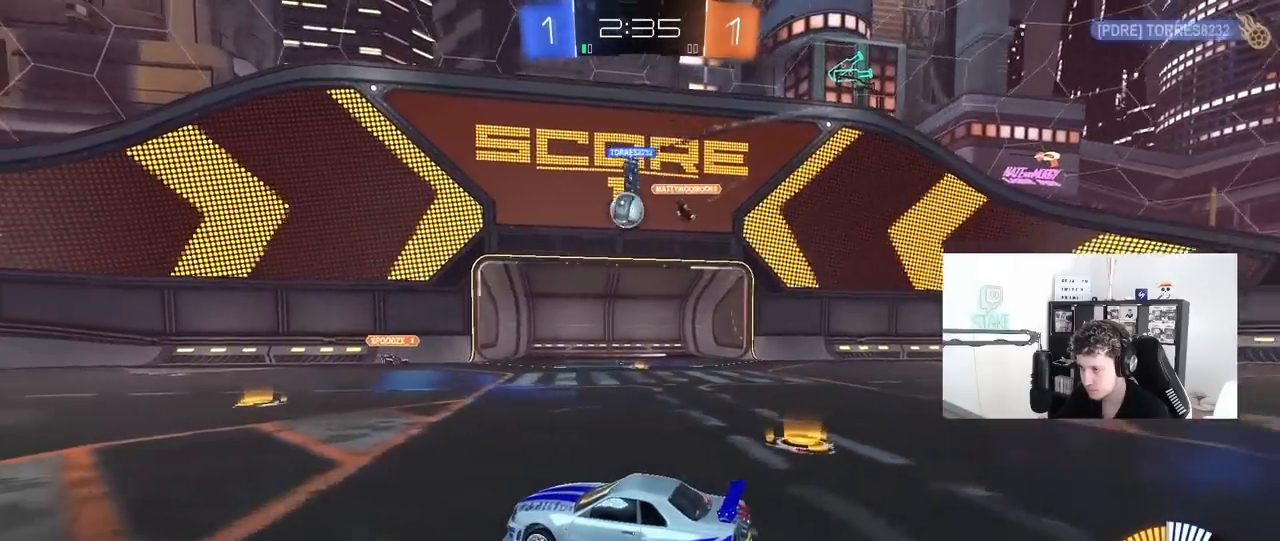
{"keys": ["d", "w"], "mouse": [], "mouse_move": "still", "events": [[100, "d", "down"], [233, "a", "down"], [233, "d", "up"], [417, "a", "up"], [417, "d", "down"]]}
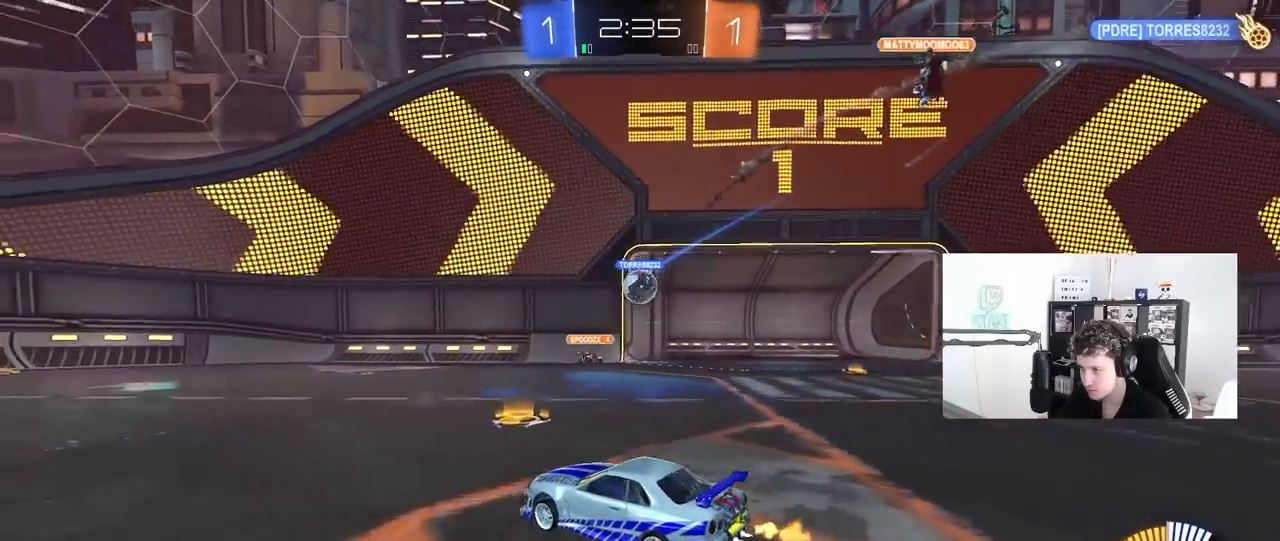
{"keys": ["d", "w"], "mouse": [], "mouse_move": "still", "events": [[67, "d", "up"], [150, "d", "down"], [200, "shift", "down"], [383, "shift", "up"]]}
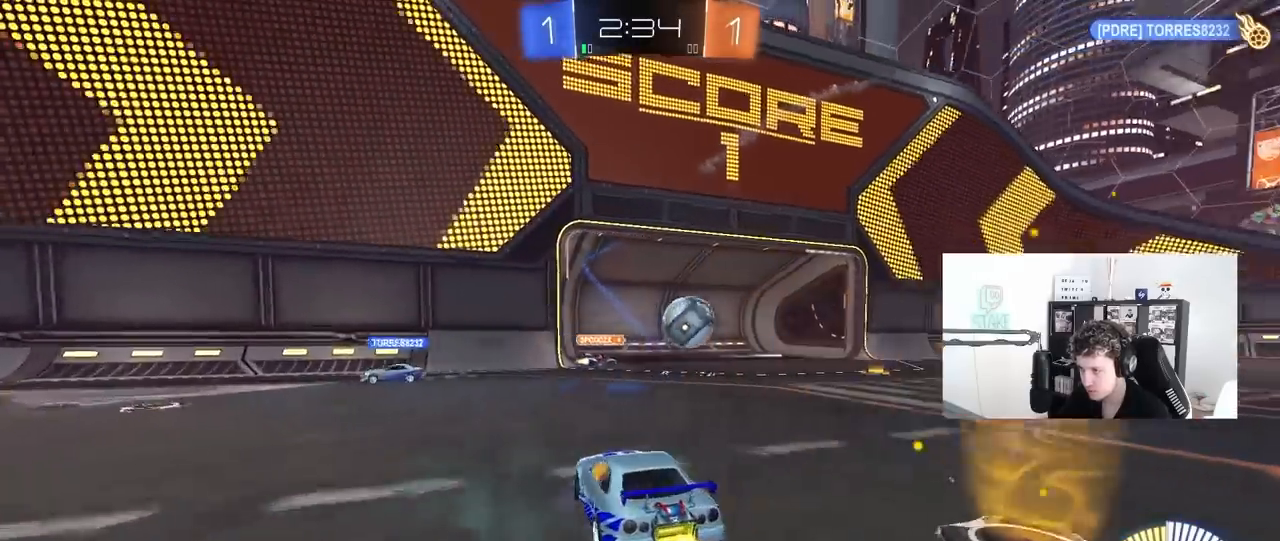
{"keys": ["d", "w"], "mouse": ["left"], "mouse_move": "down-left", "events": [[167, "shift", "down"], [217, "shift", "up"], [317, "mouse_left", "down"]]}
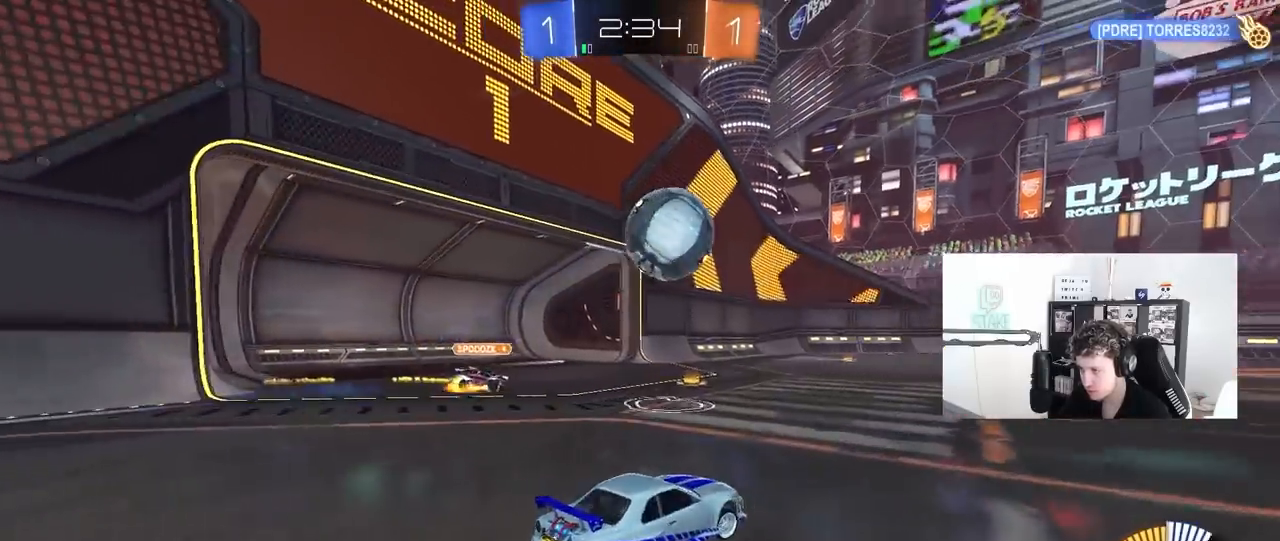
{"keys": [], "mouse": ["right"], "mouse_move": "left", "events": [[183, "a", "down"], [183, "d", "up"], [183, "mouse_right", "down"], [183, "w", "up"], [283, "s", "down"], [383, "a", "up"], [383, "mouse_left", "up"], [383, "mouse_right", "up"], [383, "s", "up"], [417, "mouse_right", "down"]]}
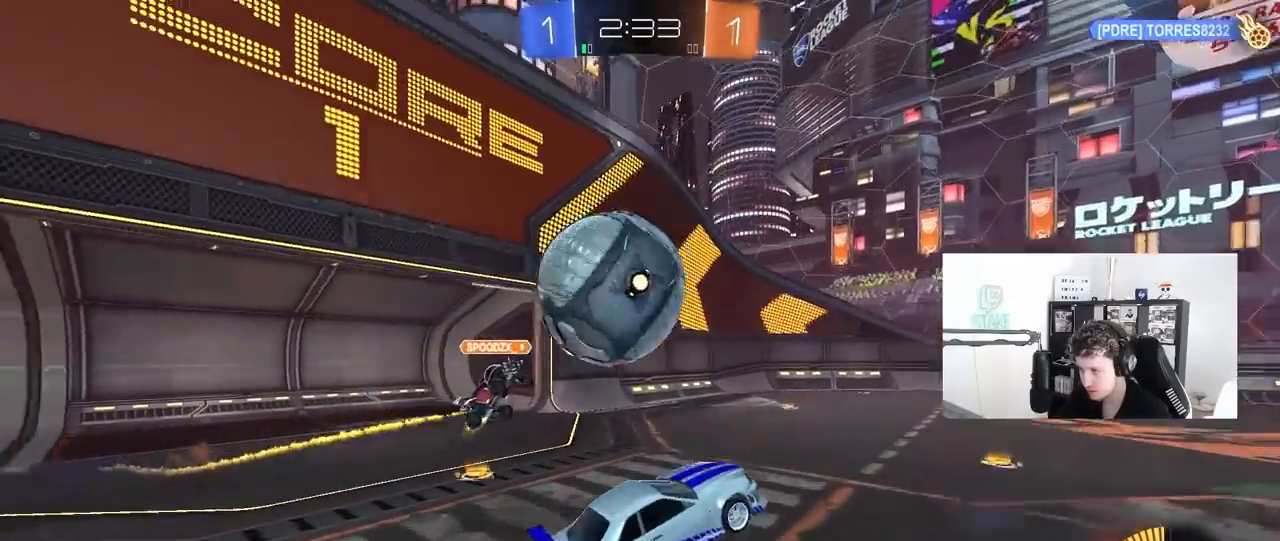
{"keys": ["d", "s"], "mouse": [], "mouse_move": "still", "events": [[17, "mouse_left", "down"], [17, "s", "down"], [67, "d", "down"], [150, "a", "down"], [150, "d", "up"], [150, "mouse_right", "up"], [200, "shift", "down"], [350, "mouse_left", "up"], [383, "shift", "up"], [433, "a", "up"], [483, "d", "down"]]}
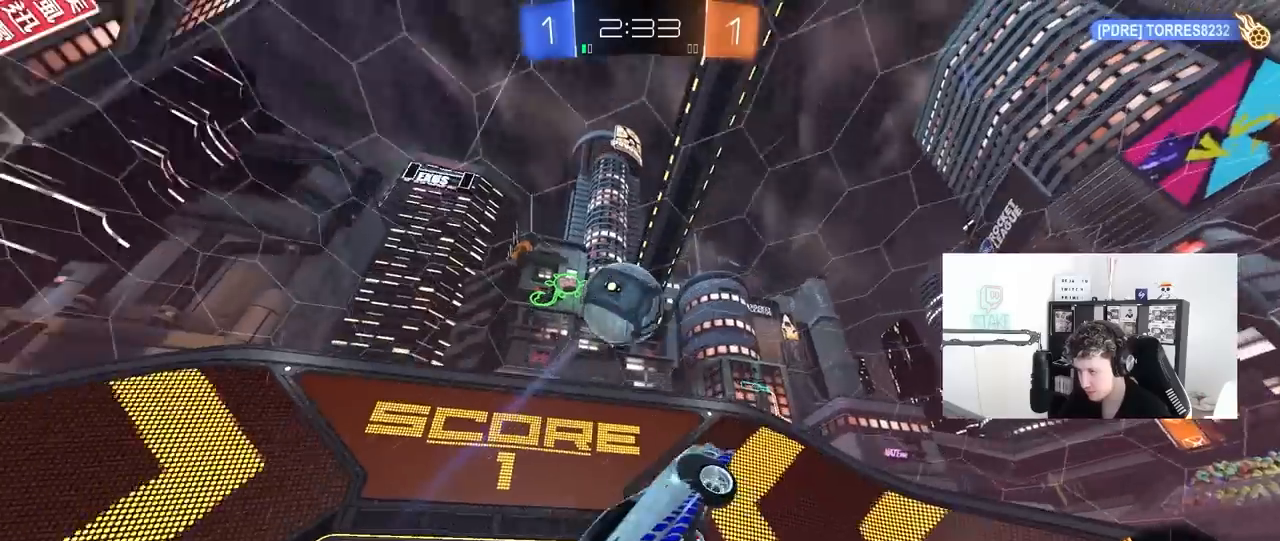
{"keys": ["a", "s"], "mouse": [], "mouse_move": "still", "events": [[83, "a", "down"], [83, "d", "up"], [133, "shift", "down"], [317, "space", "down"], [400, "shift", "up"], [450, "space", "up"]]}
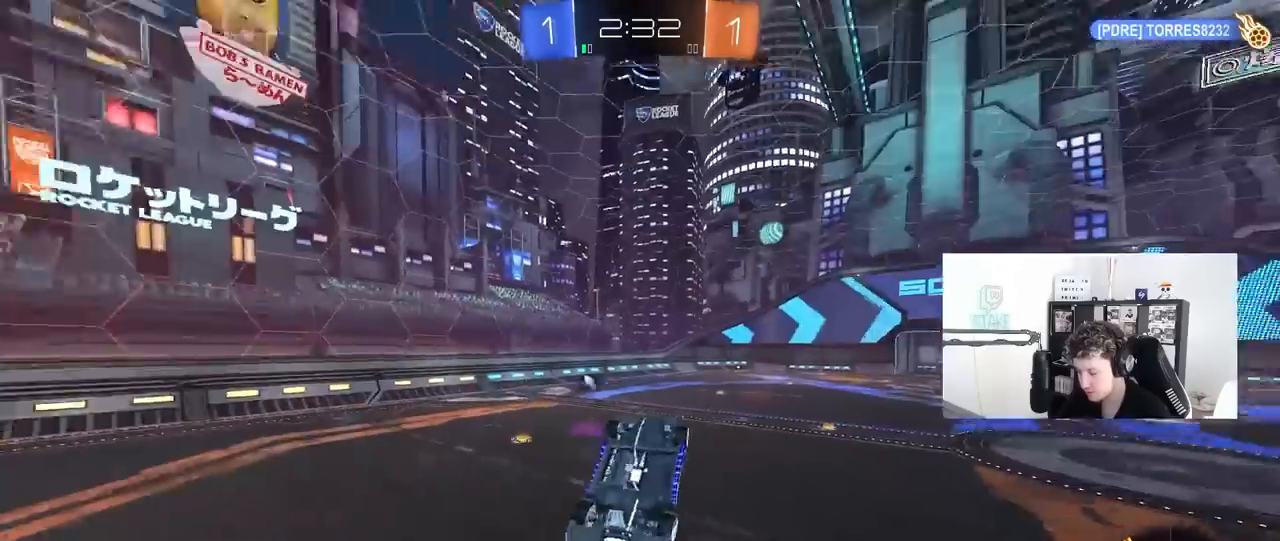
{"keys": [], "mouse": [], "mouse_move": "still", "events": [[50, "a", "up"], [50, "d", "down"], [150, "d", "up"], [333, "s", "up"], [383, "d", "down"], [467, "d", "up"]]}
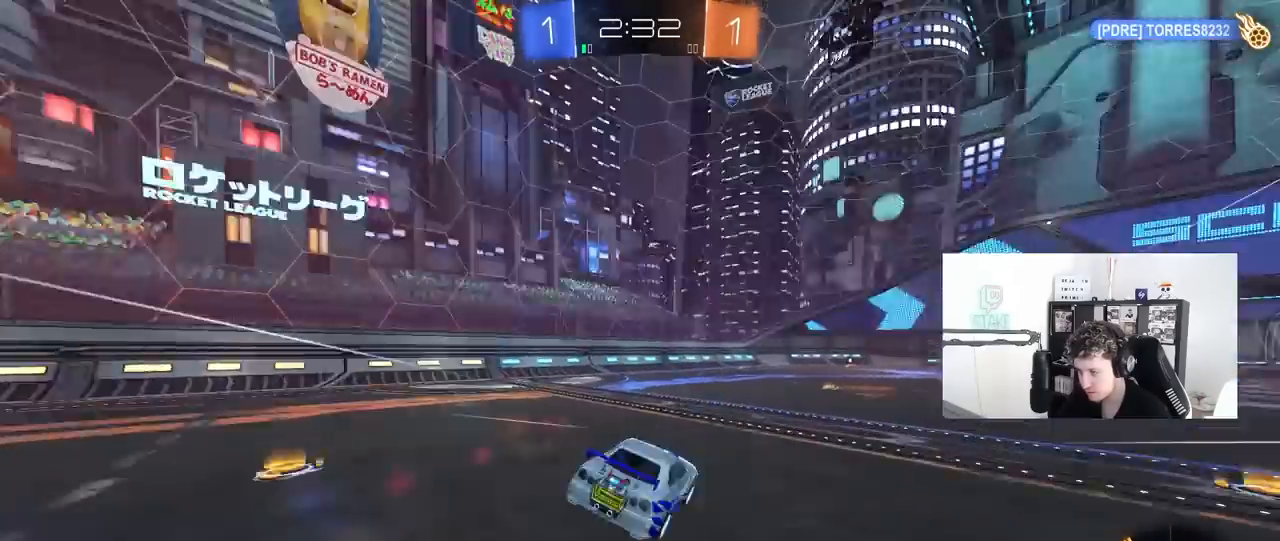
{"keys": ["w"], "mouse": [], "mouse_move": "still", "events": [[17, "space", "down"], [67, "w", "down"], [117, "mouse_left", "down"], [150, "space", "up"], [250, "a", "down"], [250, "mouse_left", "up"], [433, "a", "up"]]}
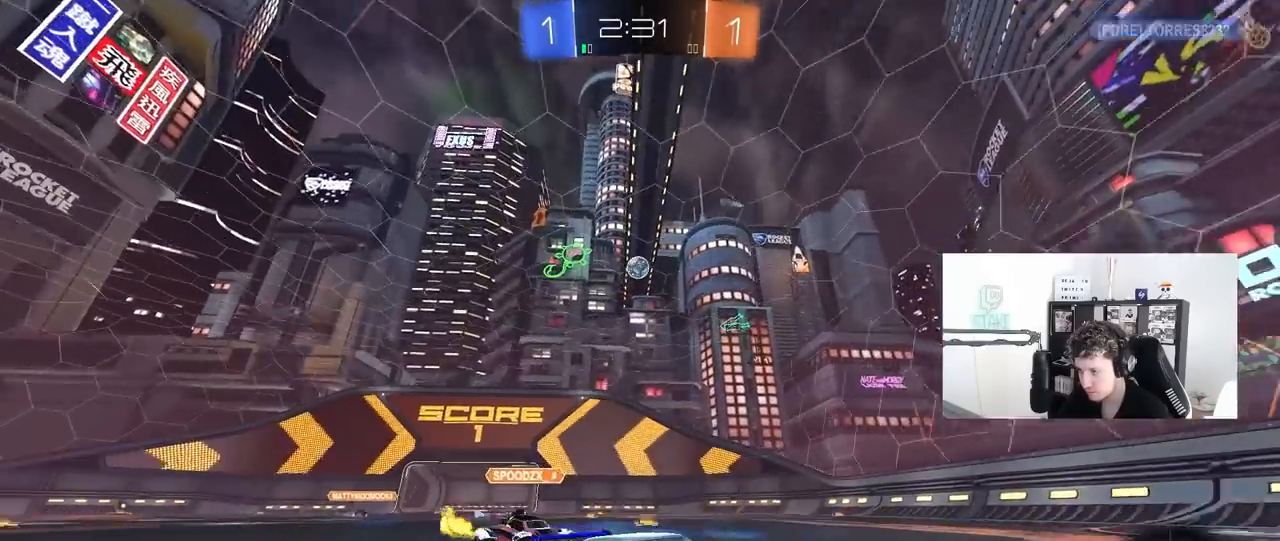
{"keys": ["a", "w"], "mouse": [], "mouse_move": "still", "events": [[83, "a", "down"], [167, "mouse_left", "down"], [400, "mouse_left", "up"]]}
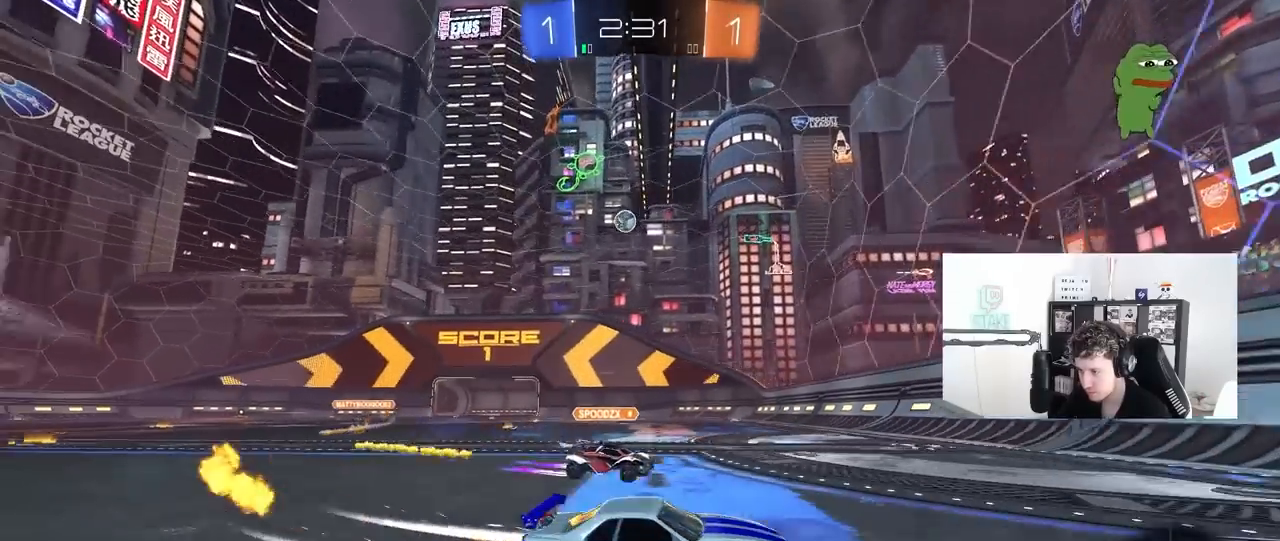
{"keys": ["a", "shift", "w"], "mouse": [], "mouse_move": "still", "events": [[100, "a", "up"], [183, "d", "down"], [283, "a", "down"], [333, "d", "up"], [383, "shift", "down"]]}
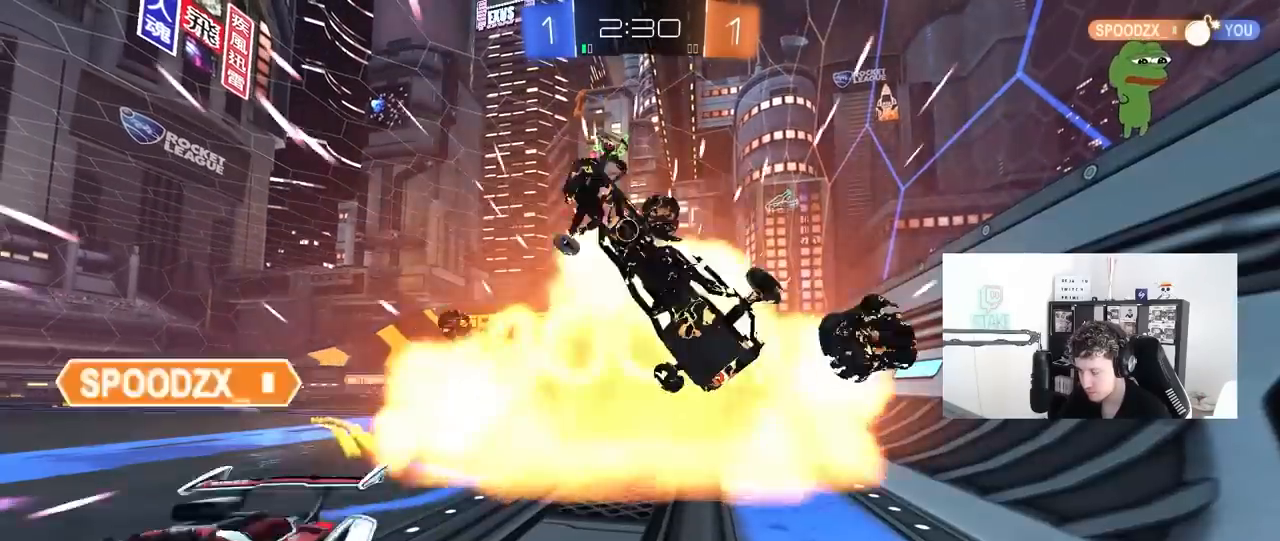
{"keys": [], "mouse": [], "mouse_move": "still", "events": [[17, "shift", "up"], [117, "a", "up"], [117, "w", "up"]]}
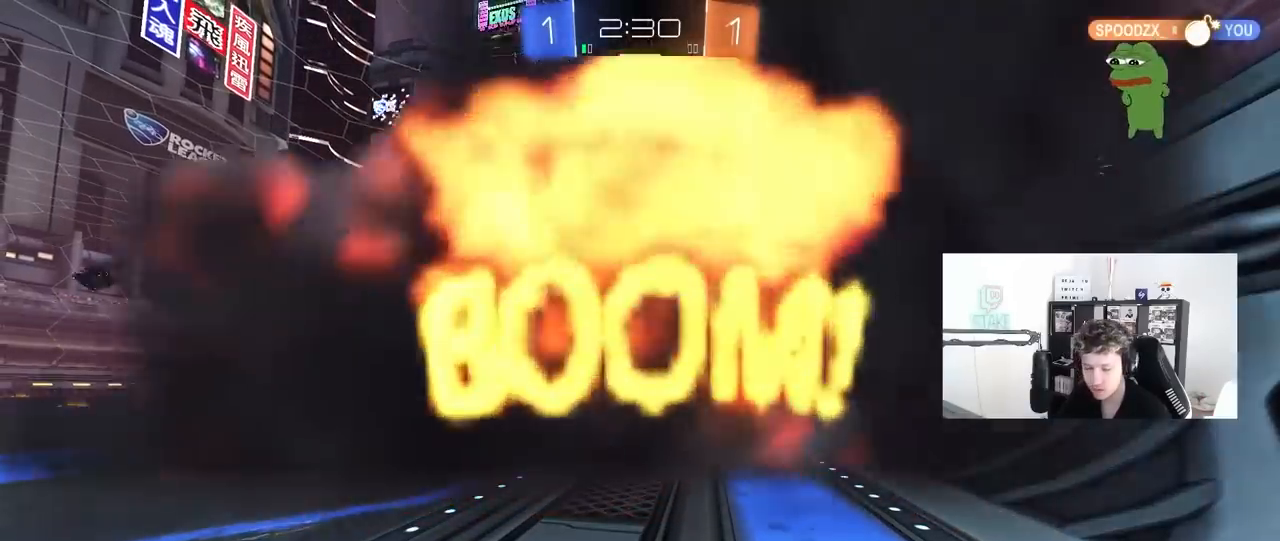
{"keys": [], "mouse": [], "mouse_move": "still", "events": []}
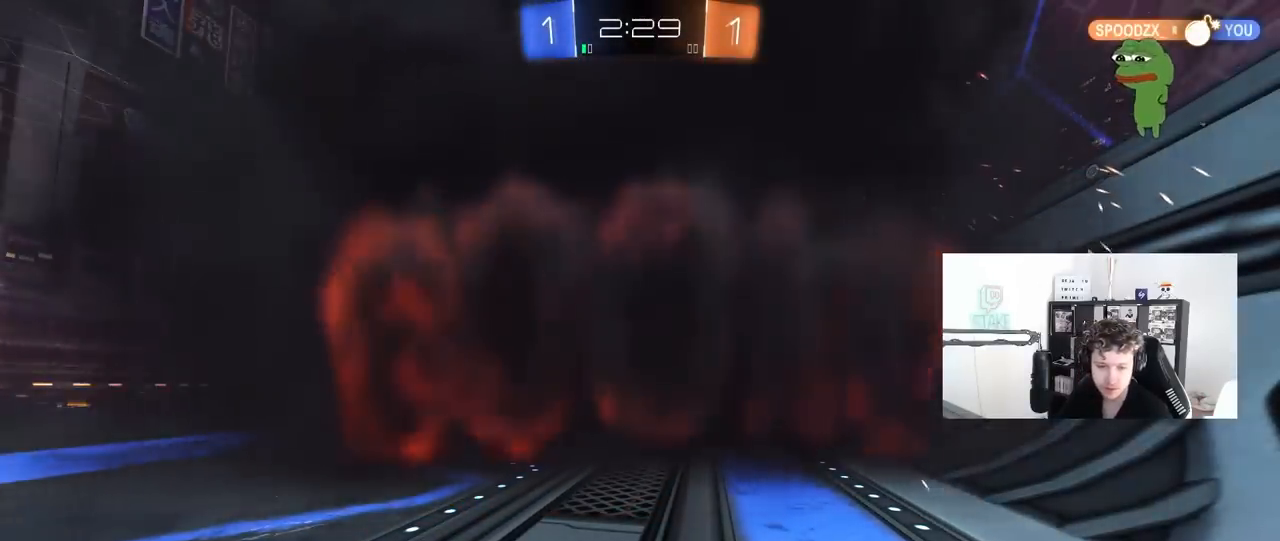
{"keys": [], "mouse": [], "mouse_move": "still", "events": []}
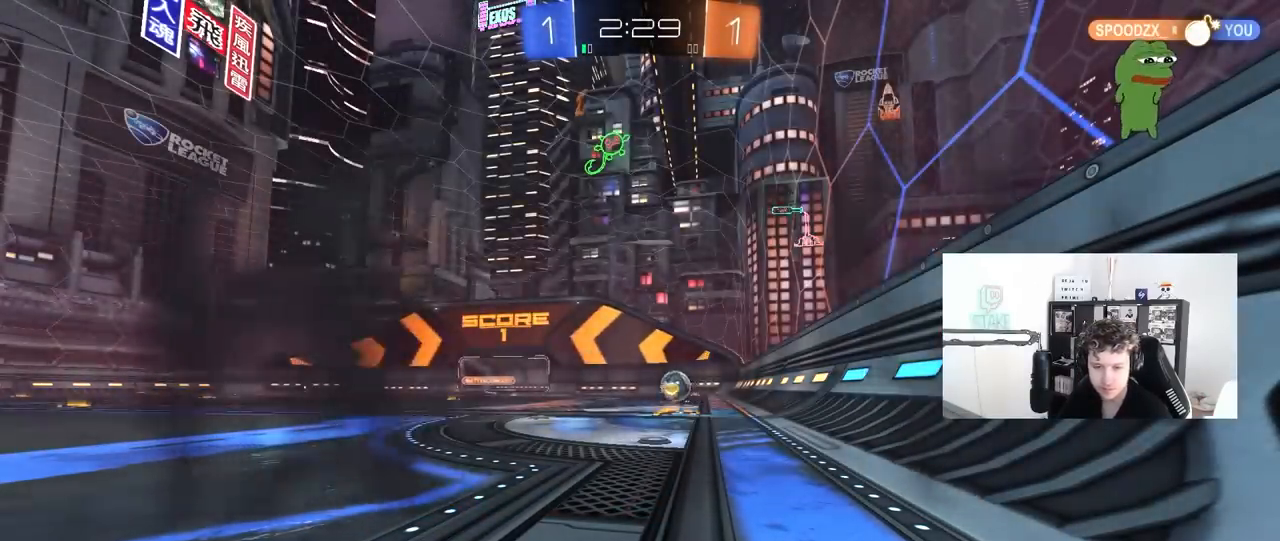
{"keys": ["w"], "mouse": [], "mouse_move": "still", "events": [[150, "w", "down"], [350, "w", "up"], [433, "w", "down"]]}